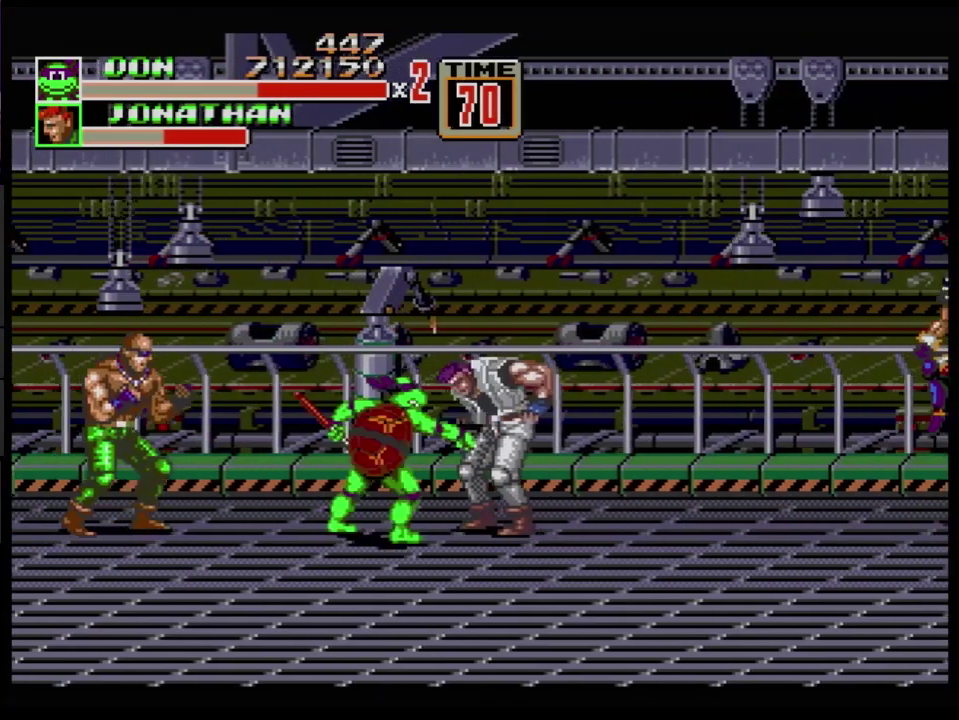
Gameplay with a controller (Xbox layout); each line is a JSON object with the inputs held at the frame after it. "events" lists button and stick changes between this image and that frame as [ms after this image, input, new state], when the widget could be followed in between. Not read: L1 L2 L3 R1 R2 R3 START.
{"buttons": ["B", "DPAD_DOWN", "DPAD_LEFT"], "events": [[150, "B", "down"], [200, "B", "up"], [283, "DPAD_RIGHT", "up"], [333, "DPAD_LEFT", "down"], [417, "DPAD_DOWN", "down"], [433, "B", "down"]]}
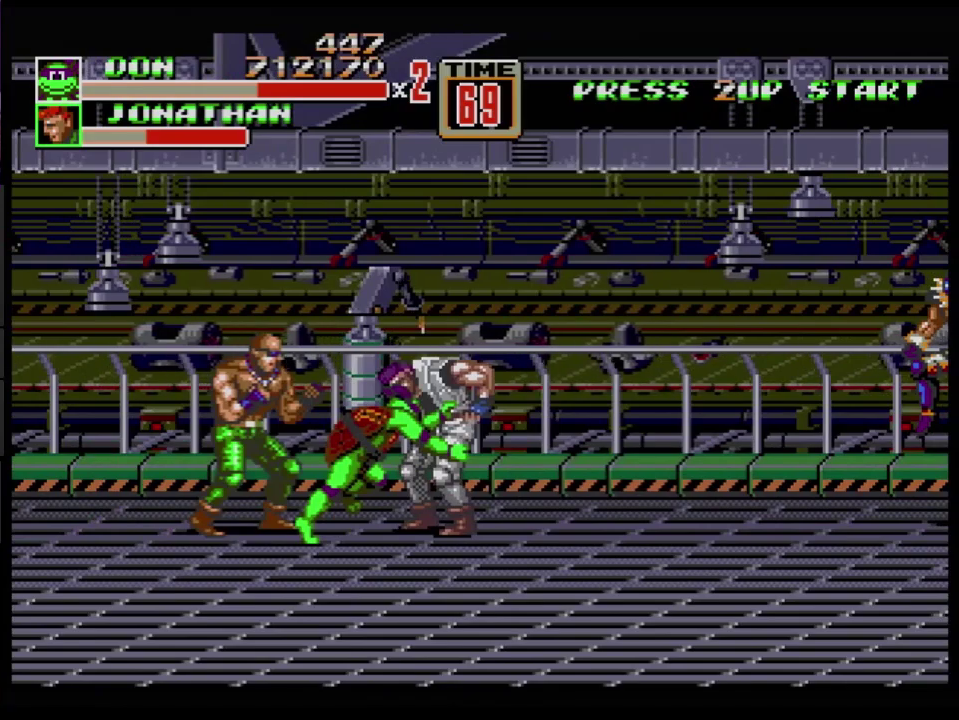
{"buttons": [], "events": [[17, "B", "up"], [67, "B", "down"], [250, "DPAD_DOWN", "up"], [451, "DPAD_LEFT", "up"], [501, "B", "up"]]}
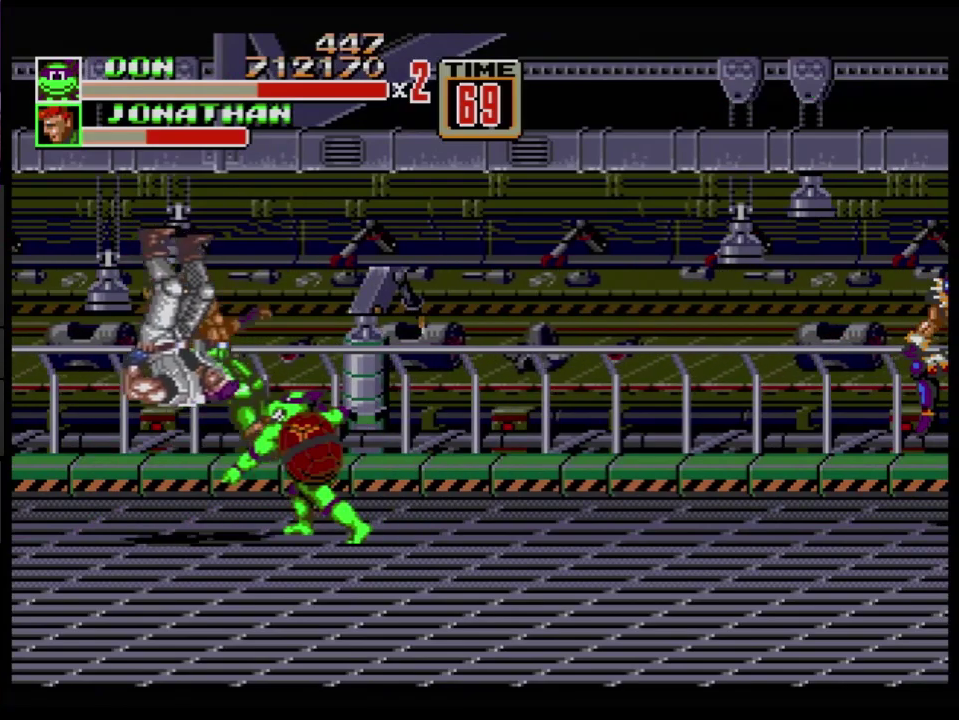
{"buttons": [], "events": [[250, "DPAD_LEFT", "down"], [333, "DPAD_LEFT", "up"]]}
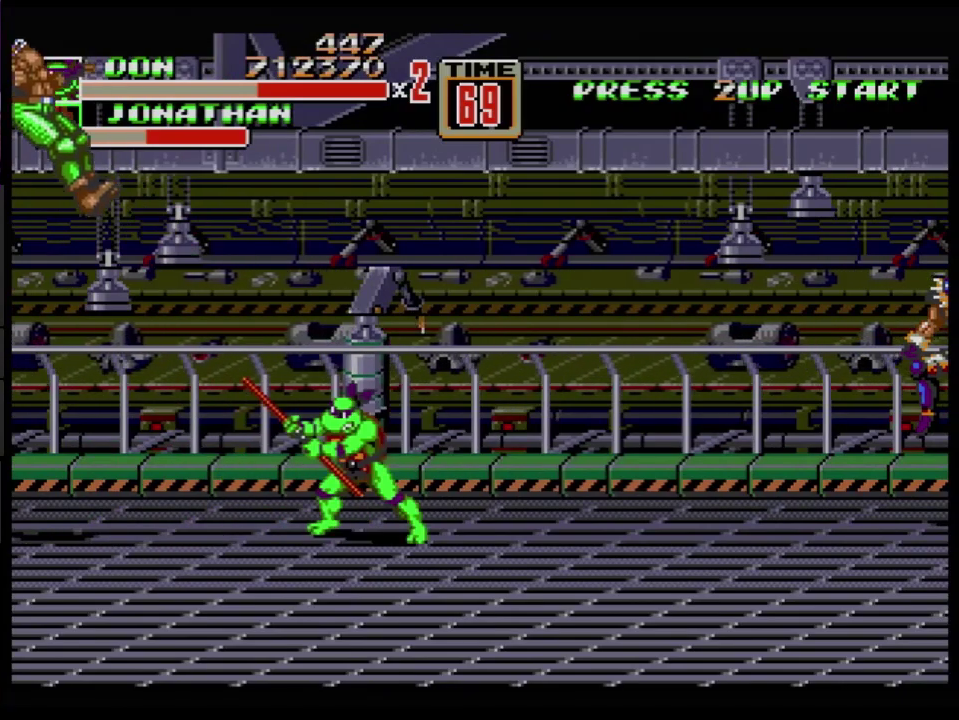
{"buttons": [], "events": []}
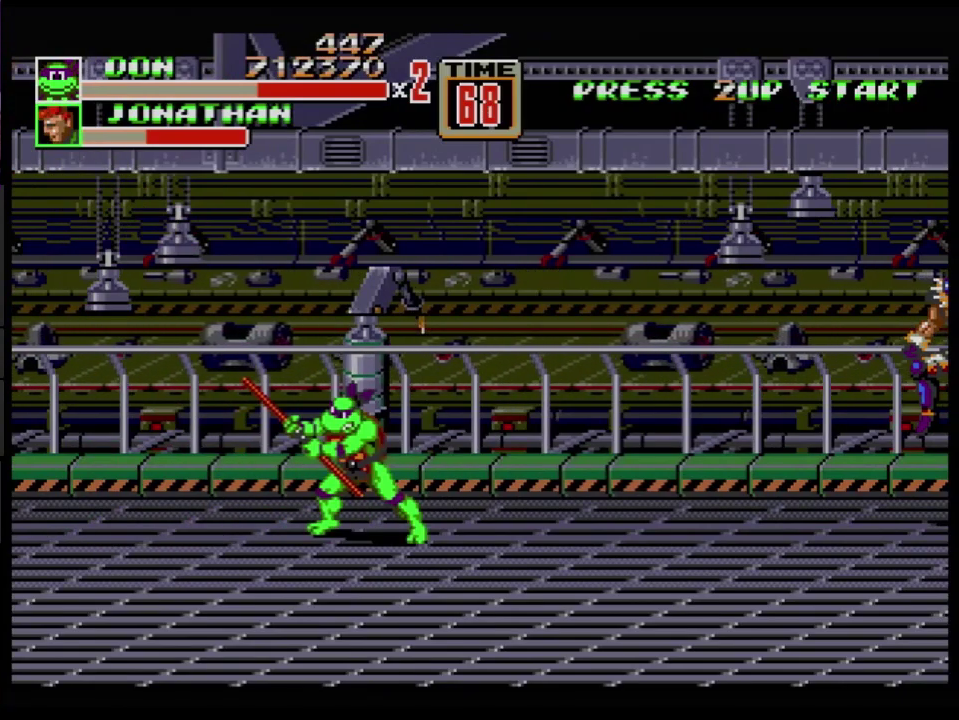
{"buttons": ["DPAD_UP"], "events": [[183, "DPAD_DOWN", "down"], [233, "DPAD_DOWN", "up"], [483, "DPAD_UP", "down"]]}
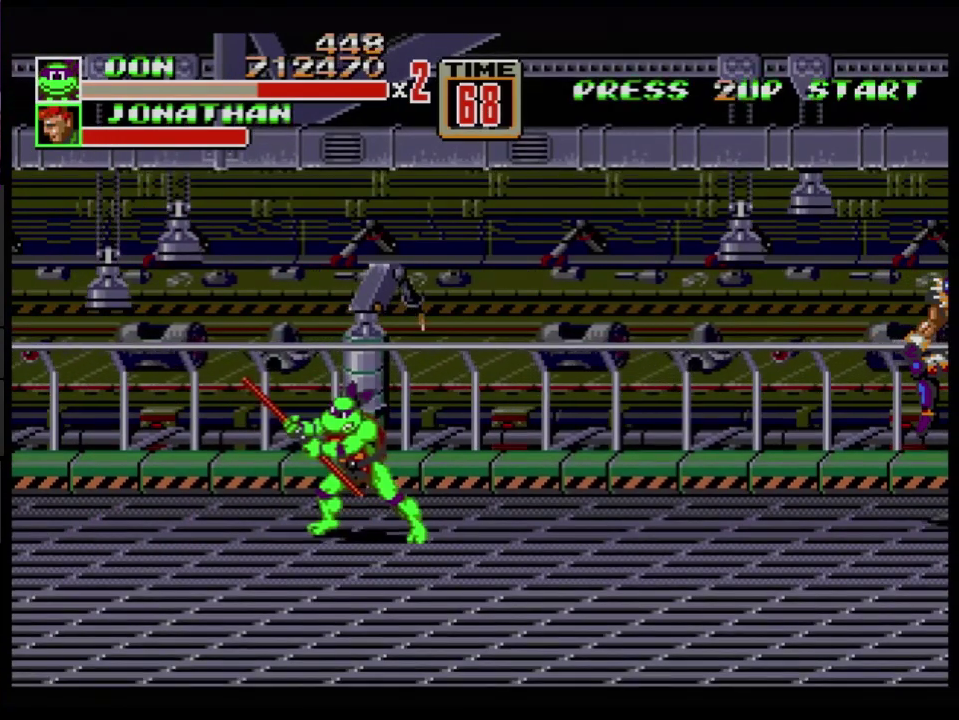
{"buttons": [], "events": [[17, "DPAD_UP", "up"]]}
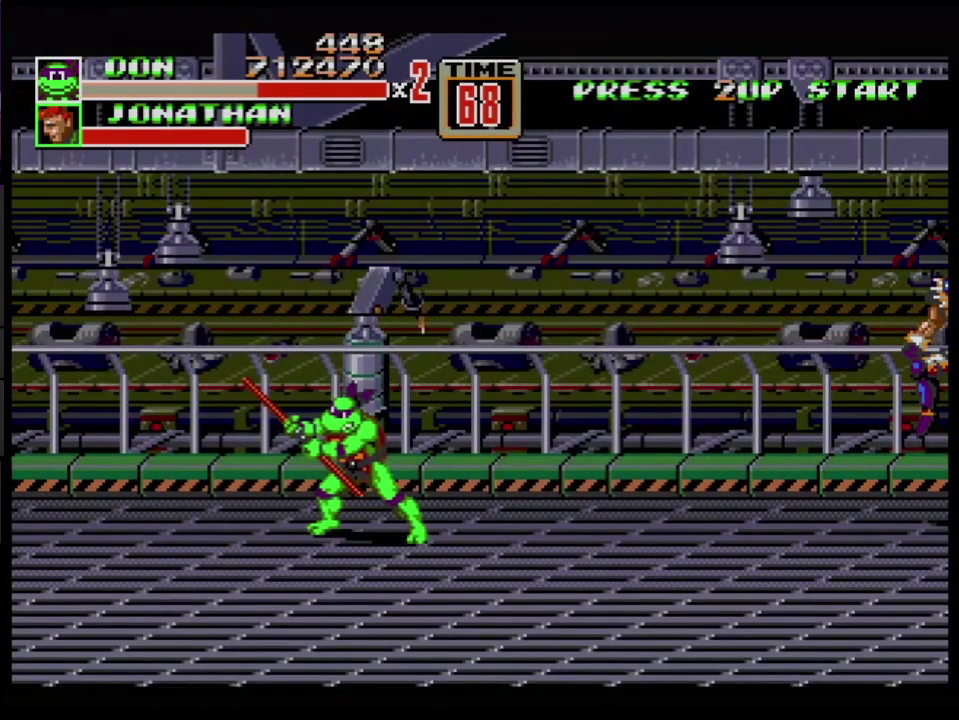
{"buttons": [], "events": []}
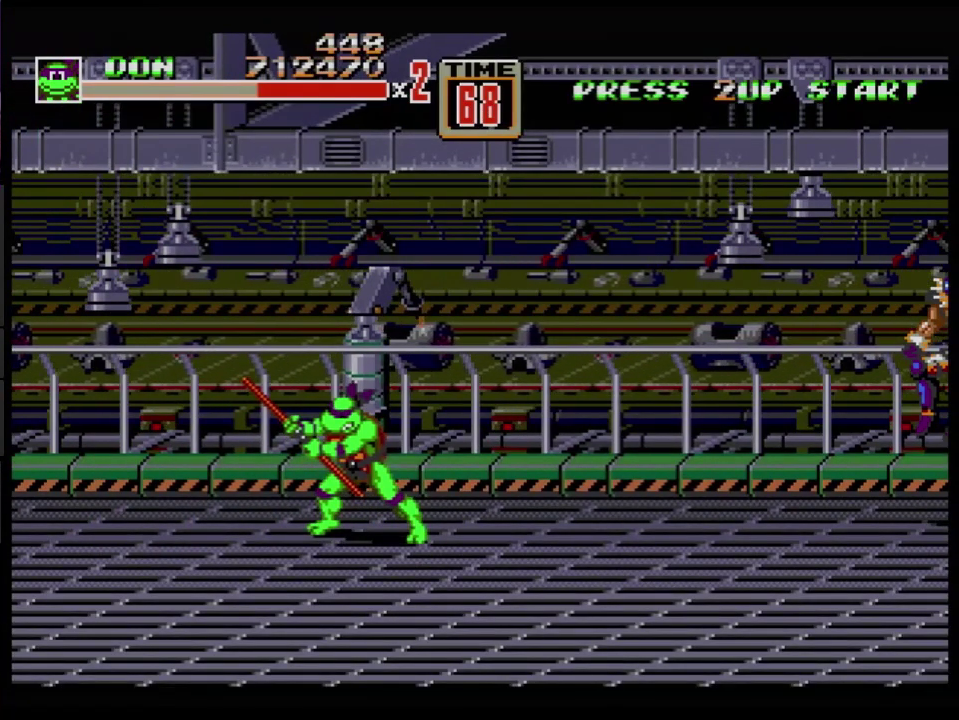
{"buttons": [], "events": []}
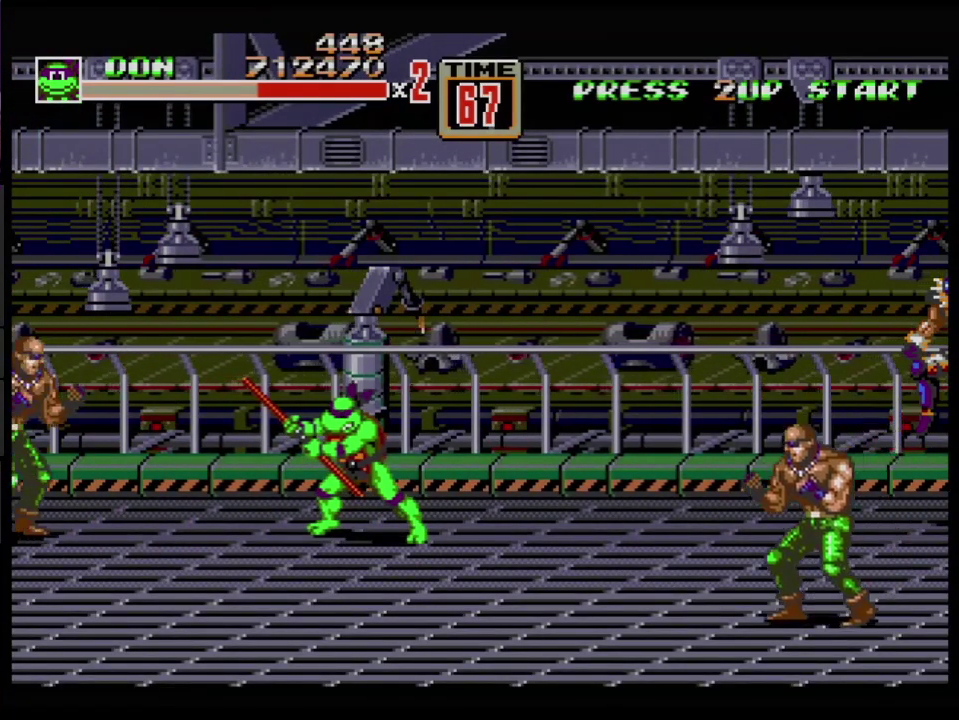
{"buttons": ["B"], "events": [[116, "DPAD_RIGHT", "down"], [200, "DPAD_RIGHT", "up"], [400, "DPAD_LEFT", "down"], [433, "B", "down"], [450, "DPAD_LEFT", "up"]]}
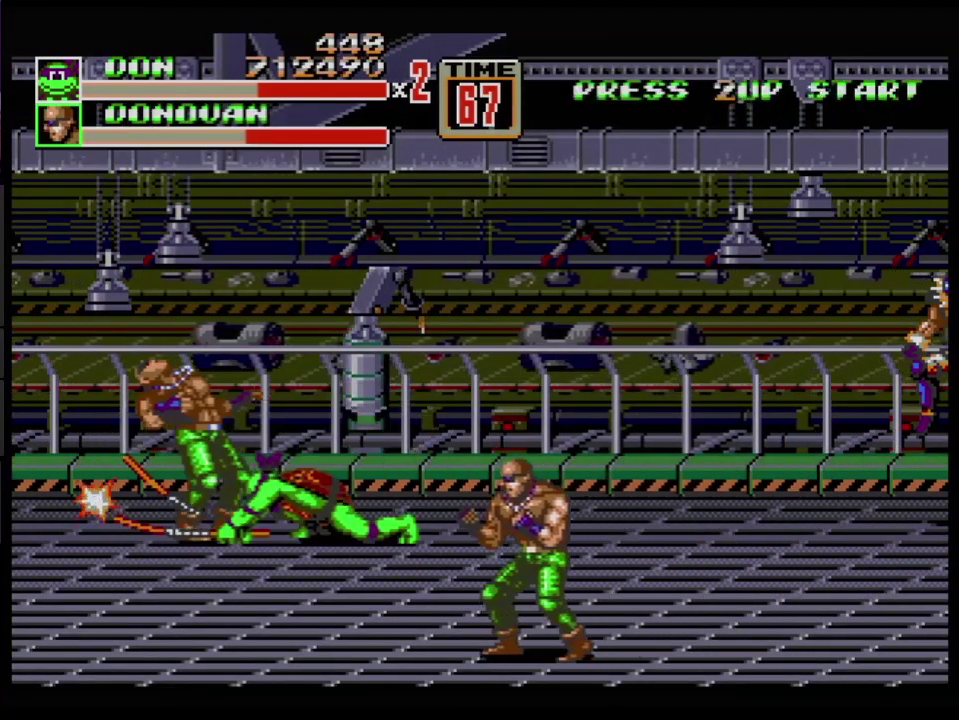
{"buttons": [], "events": [[33, "B", "up"]]}
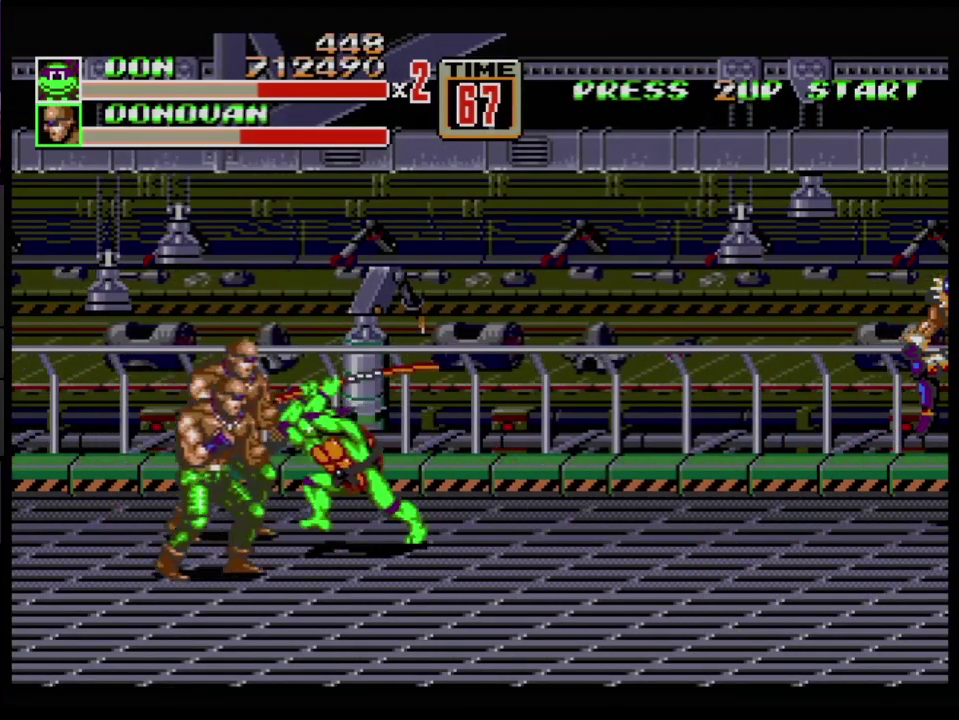
{"buttons": [], "events": [[33, "B", "down"], [116, "B", "up"], [333, "B", "down"], [483, "B", "up"]]}
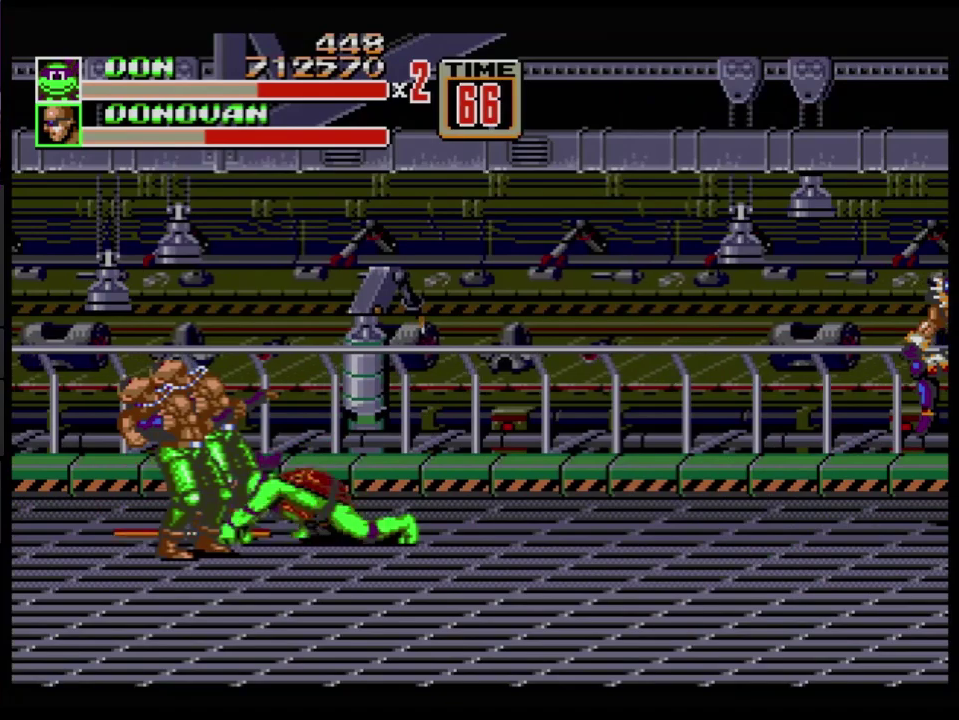
{"buttons": [], "events": [[83, "B", "down"], [150, "B", "up"], [217, "B", "down"], [284, "B", "up"]]}
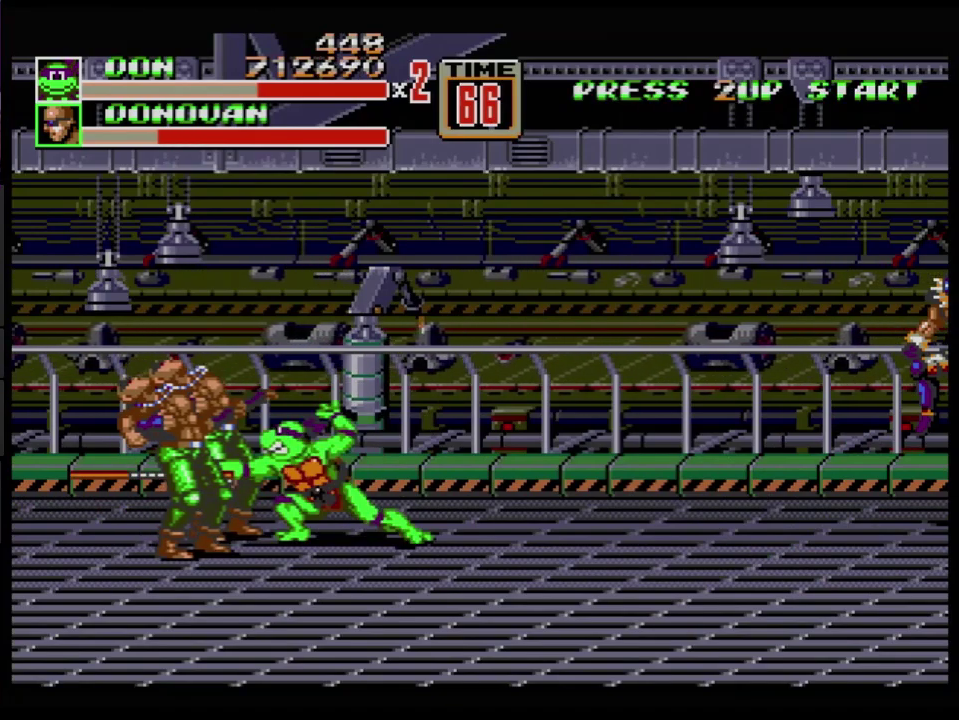
{"buttons": ["B"], "events": [[433, "B", "down"]]}
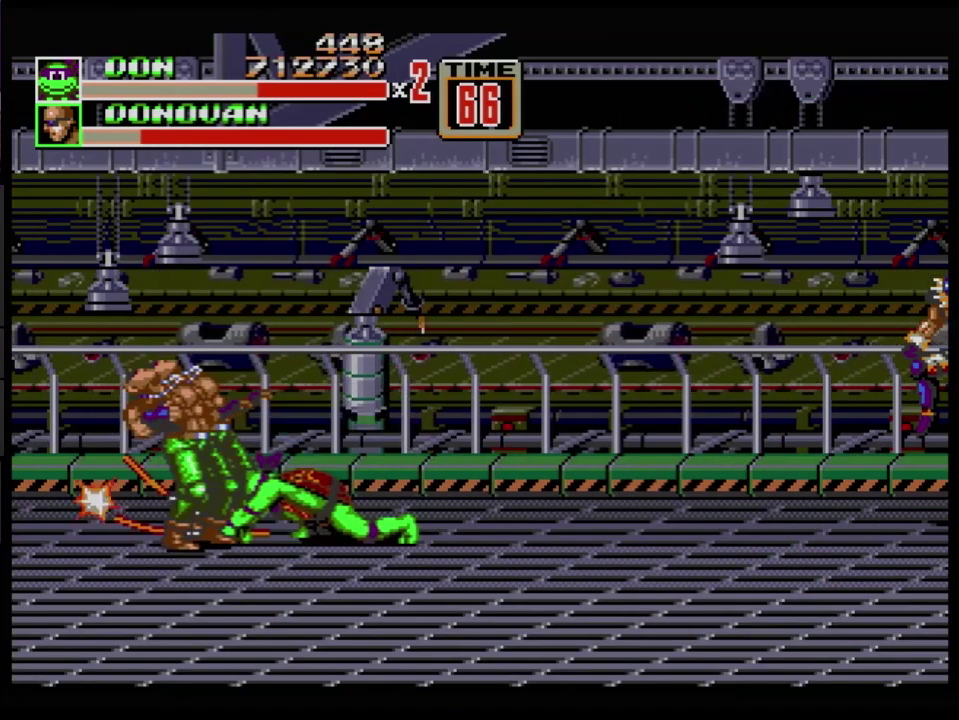
{"buttons": ["B"], "events": [[100, "B", "up"], [234, "B", "down"], [384, "B", "up"], [501, "B", "down"]]}
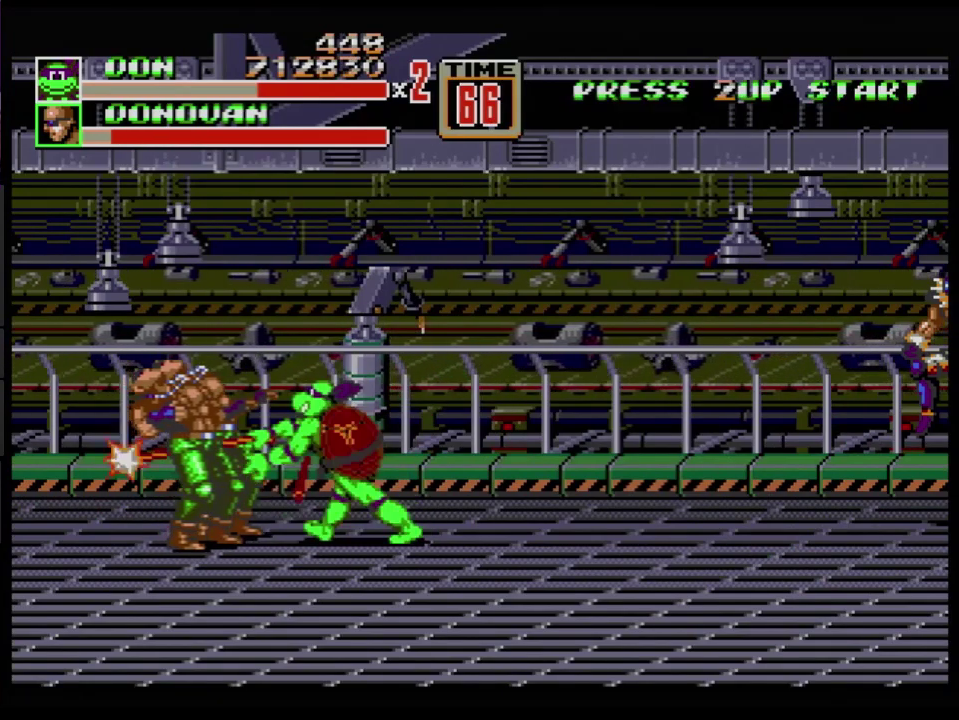
{"buttons": [], "events": [[50, "B", "up"]]}
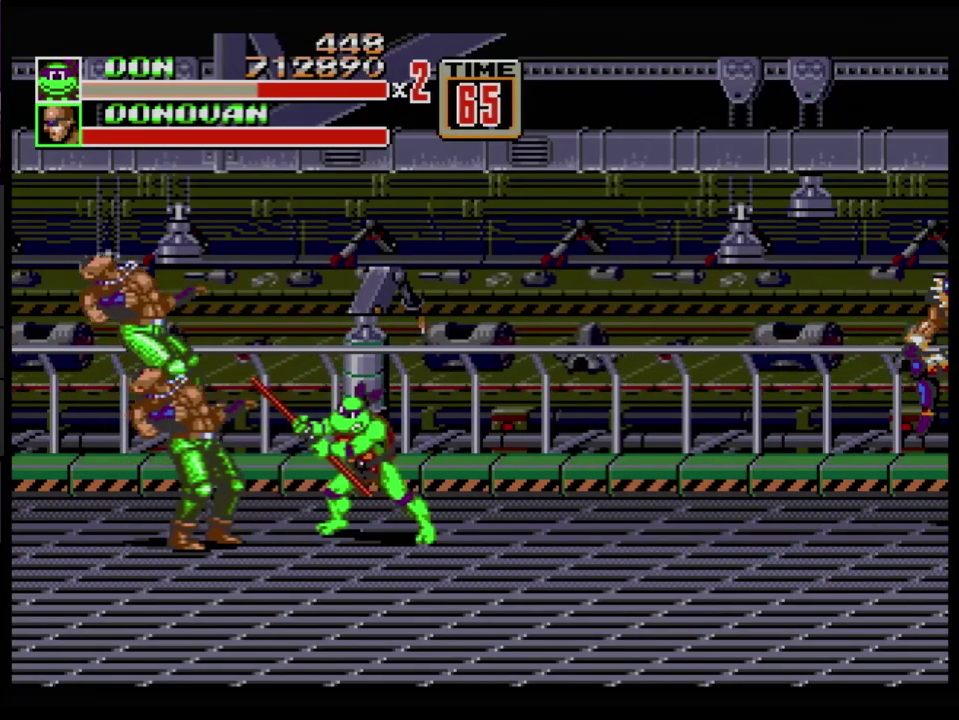
{"buttons": ["B"], "events": [[350, "B", "down"]]}
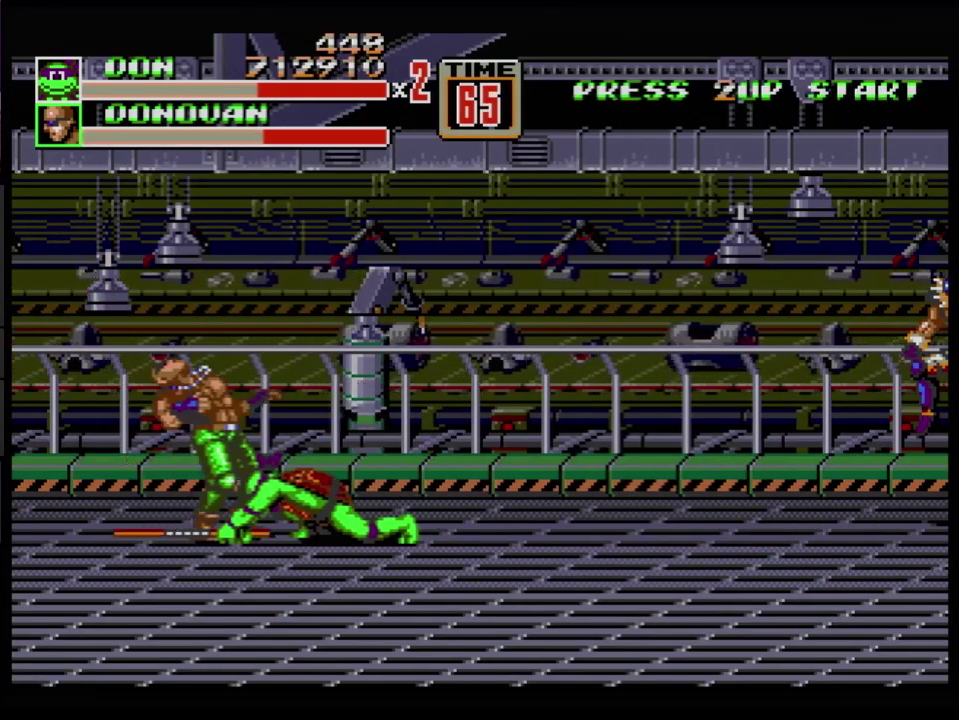
{"buttons": [], "events": [[66, "B", "up"], [133, "B", "down"], [233, "B", "up"], [383, "B", "down"], [433, "B", "up"]]}
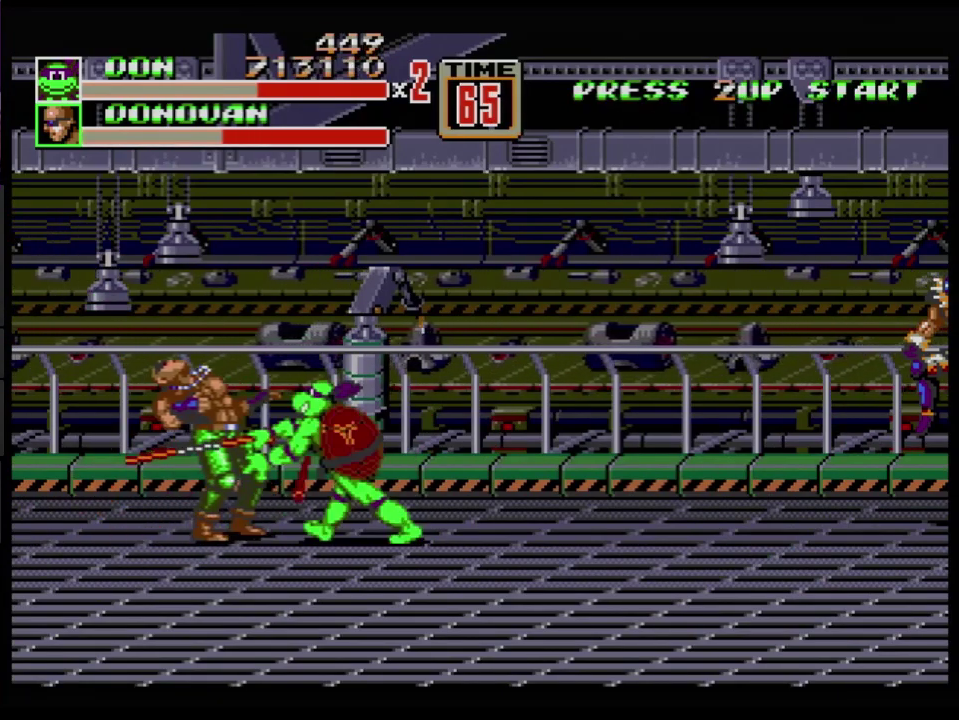
{"buttons": [], "events": [[134, "B", "down"], [184, "B", "up"], [250, "B", "down"], [350, "B", "up"], [434, "DPAD_LEFT", "down"], [484, "DPAD_LEFT", "up"]]}
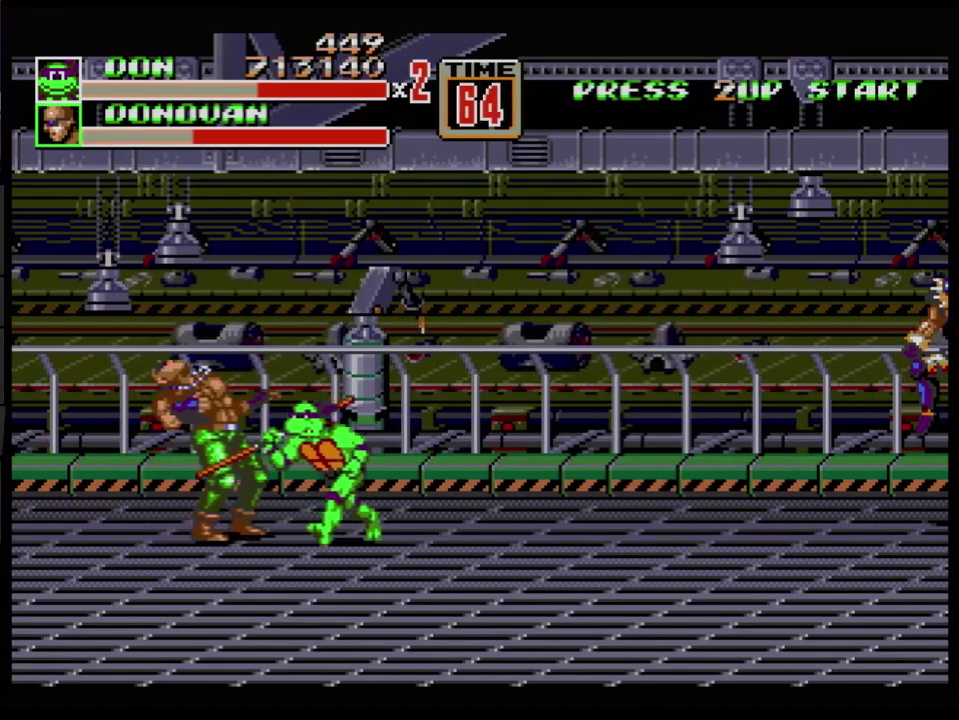
{"buttons": [], "events": [[33, "DPAD_LEFT", "down"], [250, "B", "down"], [400, "B", "up"], [417, "DPAD_LEFT", "up"]]}
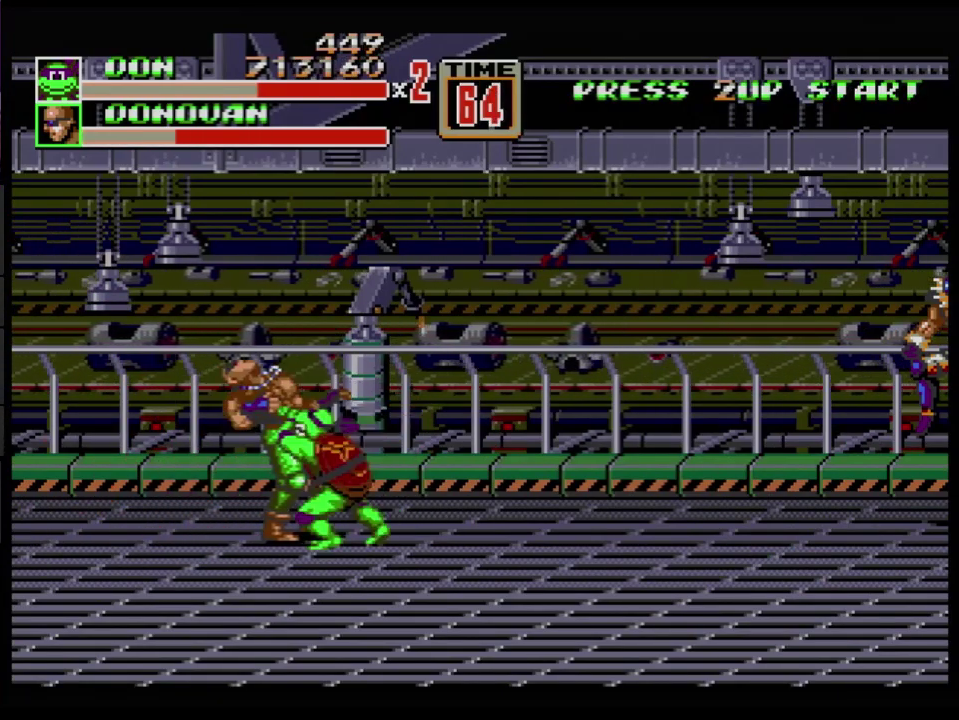
{"buttons": [], "events": [[134, "B", "down"], [234, "B", "up"]]}
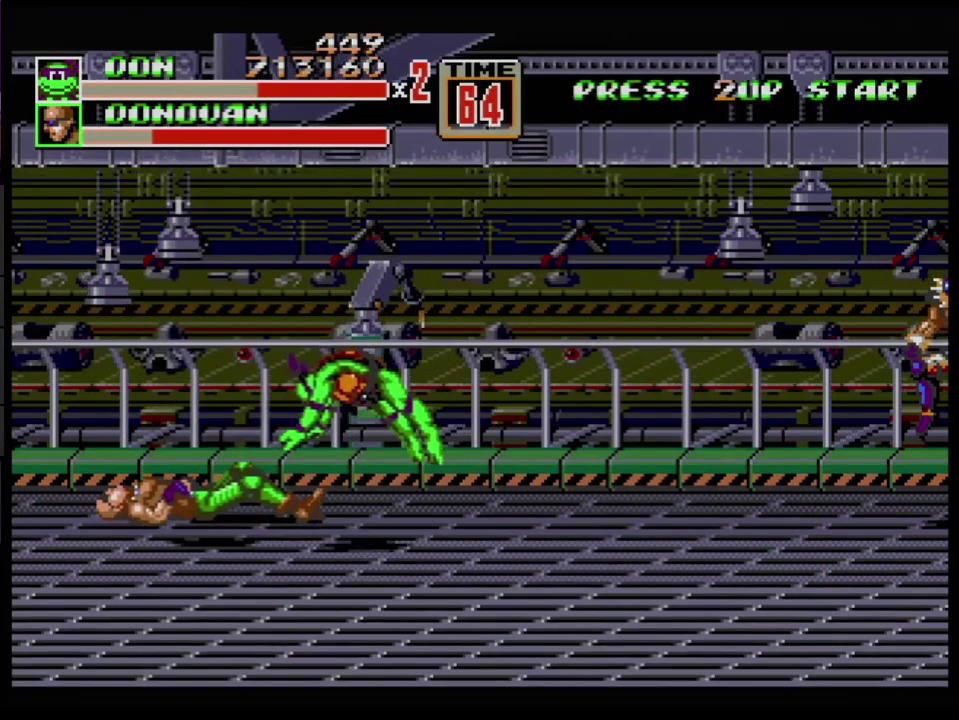
{"buttons": [], "events": []}
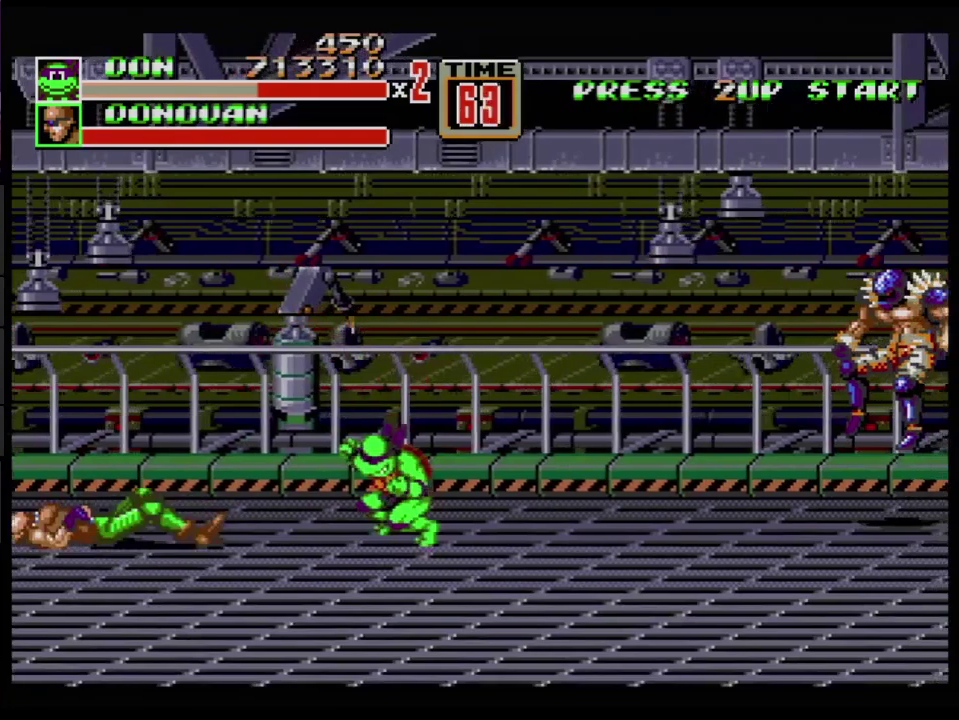
{"buttons": ["DPAD_DOWN", "DPAD_RIGHT"], "events": [[150, "DPAD_RIGHT", "down"], [150, "DPAD_UP", "down"], [451, "DPAD_UP", "up"], [484, "DPAD_DOWN", "down"]]}
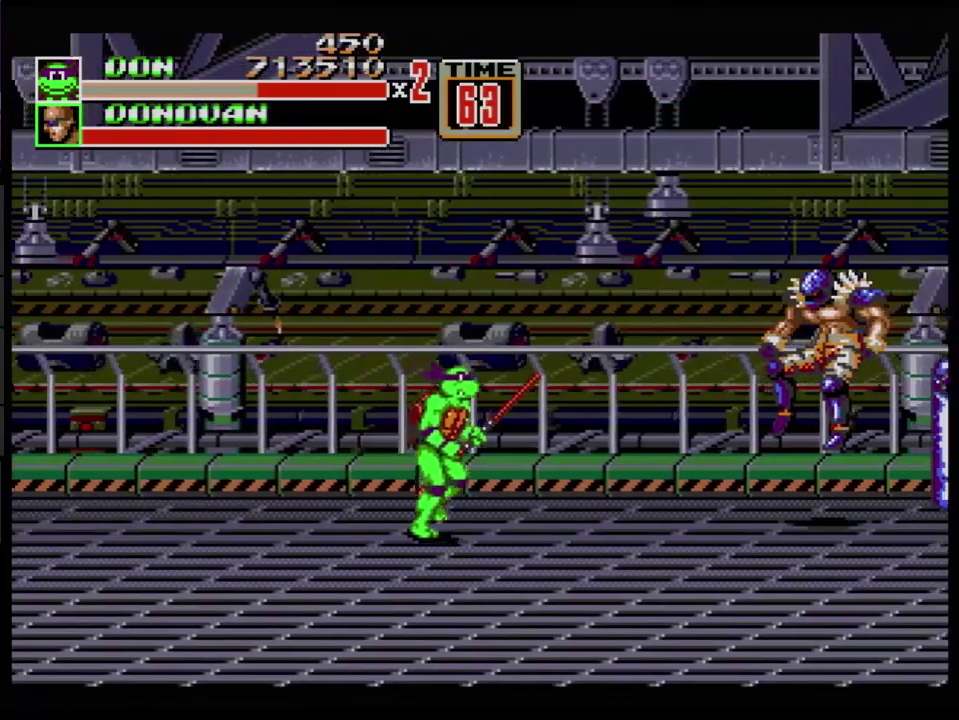
{"buttons": ["DPAD_RIGHT"], "events": [[83, "DPAD_DOWN", "up"]]}
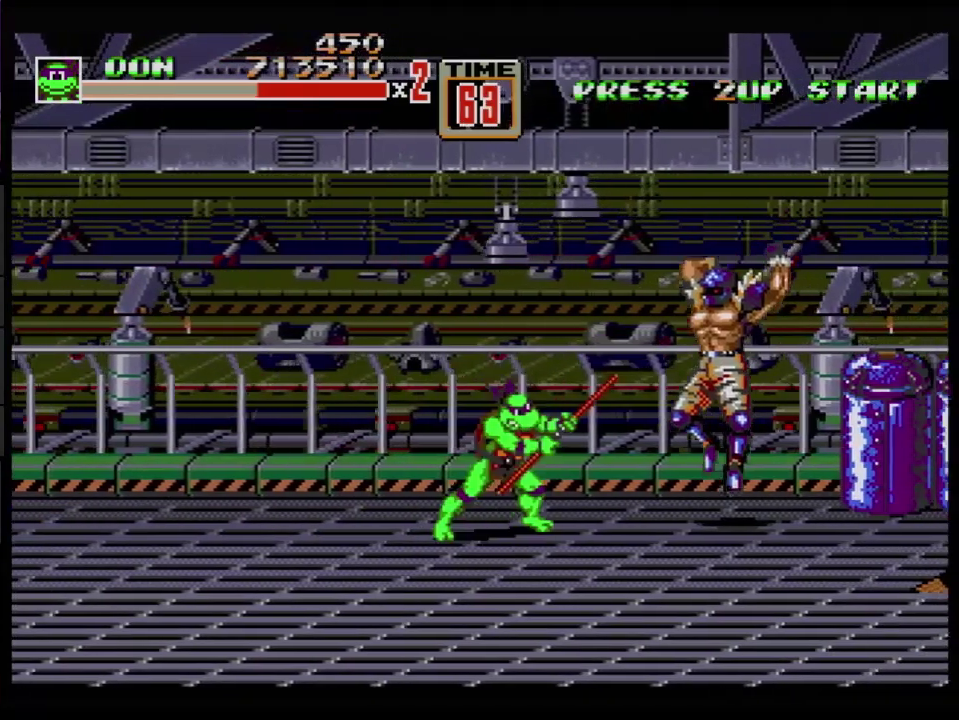
{"buttons": [], "events": [[50, "DPAD_RIGHT", "up"], [234, "B", "down"], [350, "B", "up"]]}
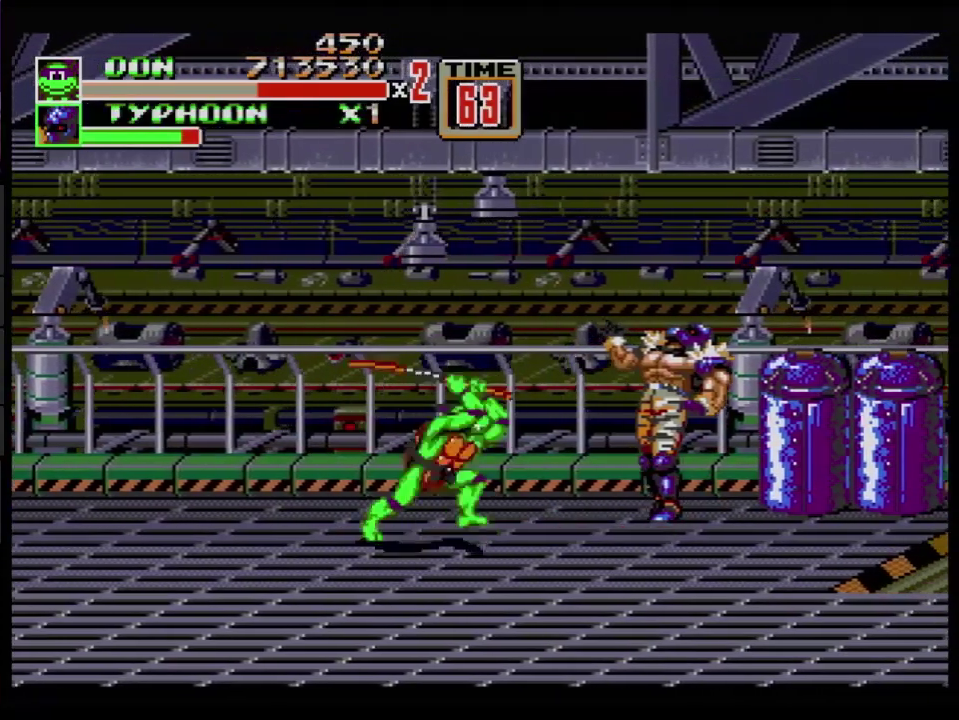
{"buttons": [], "events": [[216, "B", "down"], [450, "B", "up"]]}
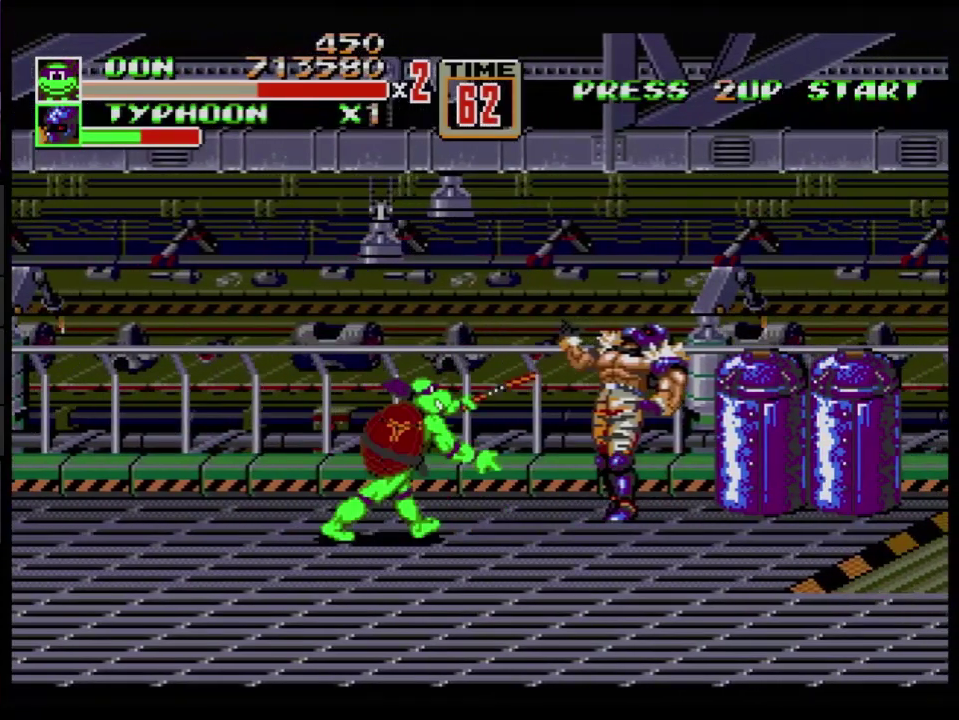
{"buttons": [], "events": []}
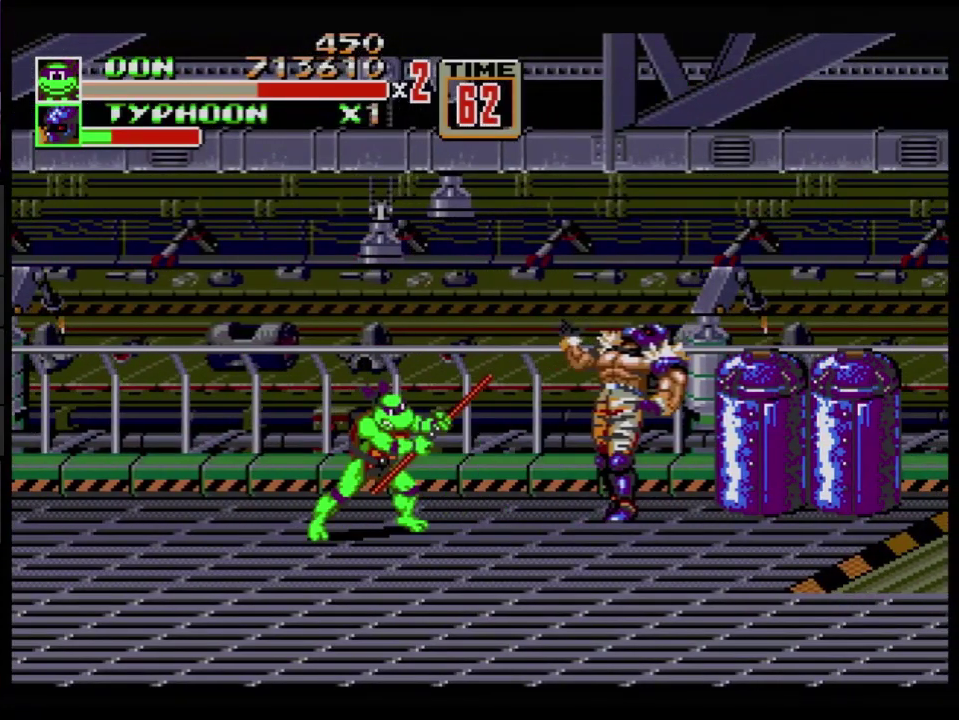
{"buttons": [], "events": [[233, "B", "down"], [417, "B", "up"]]}
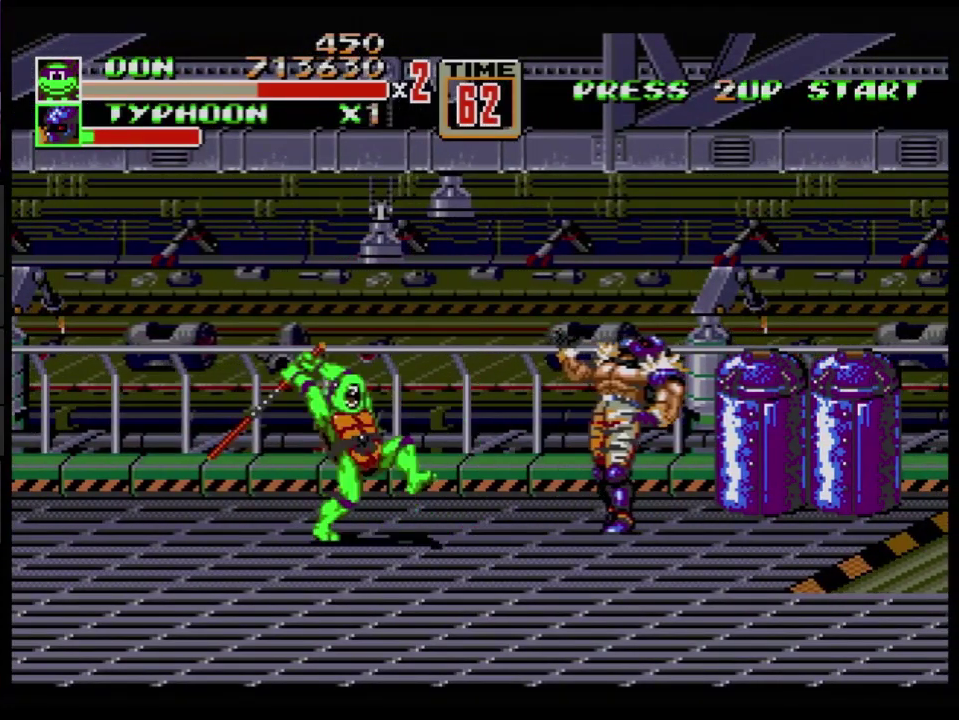
{"buttons": [], "events": [[34, "B", "down"], [201, "B", "up"], [284, "B", "down"], [501, "B", "up"]]}
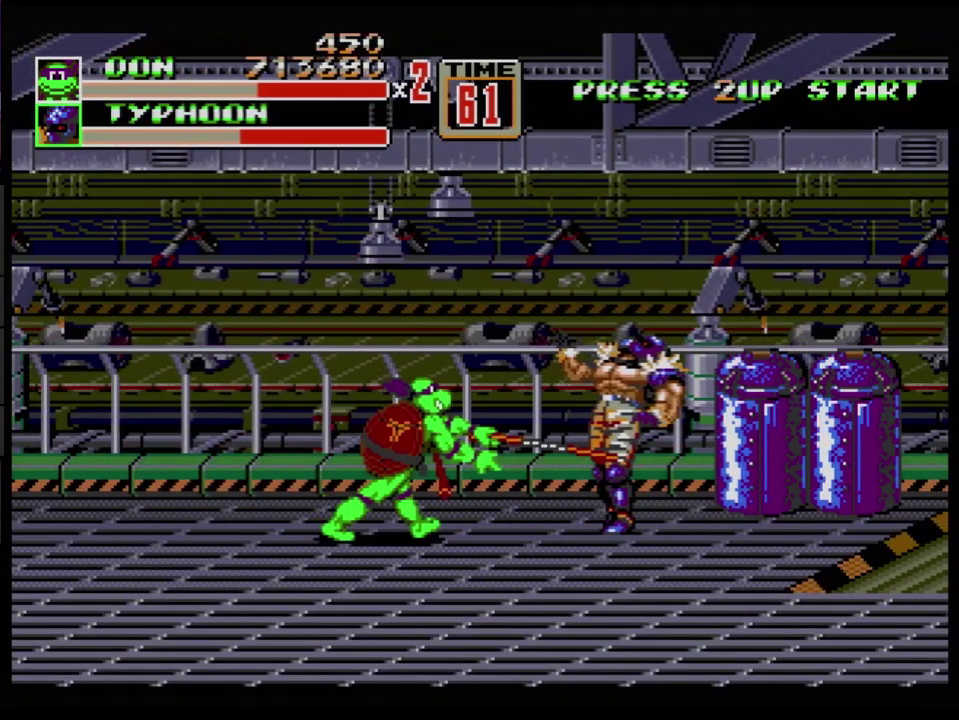
{"buttons": [], "events": [[133, "B", "down"], [200, "B", "up"]]}
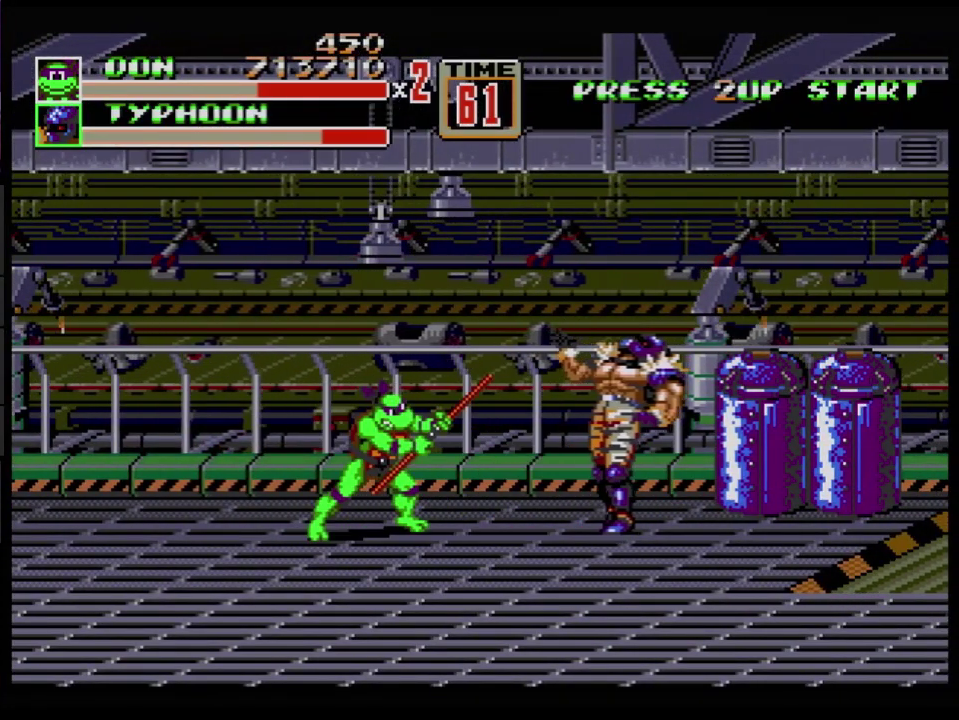
{"buttons": [], "events": [[267, "B", "down"], [434, "B", "up"]]}